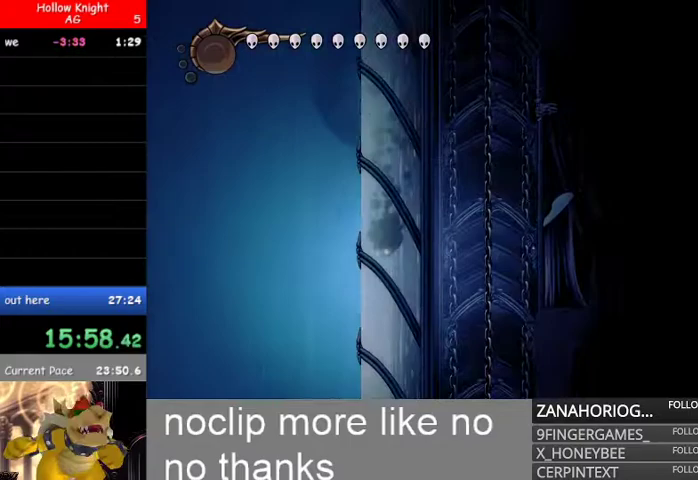
Gameplay with a controller (Xbox layout); each line is a JSON object with the inputs held at the frame after it (dt_ms = milliseconds from this image to that frame). "events" lists button and stick changes between this image and that frame as [ms after this image, input, new state], when the widget could be followed in between.
{"dt_ms": 500, "buttons": [], "left_stick": "down-right", "right_stick": "center", "events": [[33, "L1", "down"], [167, "L1", "up"], [267, "L1", "down"], [433, "L1", "up"], [467, "left_stick", "down-right"]]}
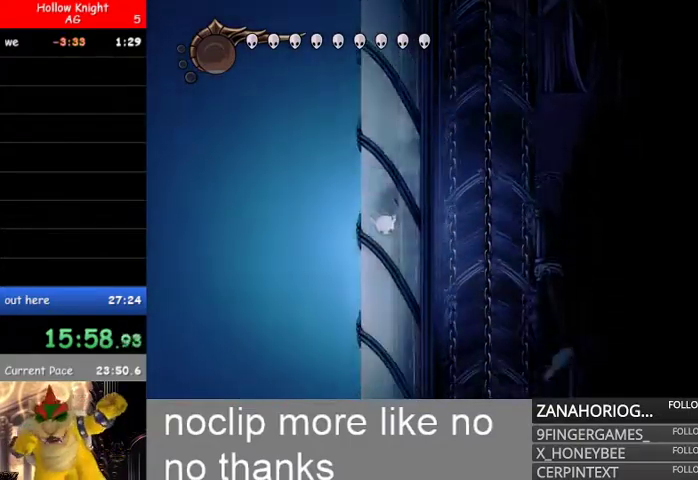
{"dt_ms": 500, "buttons": [], "left_stick": "down", "right_stick": "center", "events": [[100, "L1", "down"], [167, "left_stick", "down"], [233, "L1", "up"], [333, "L1", "down"], [500, "L1", "up"]]}
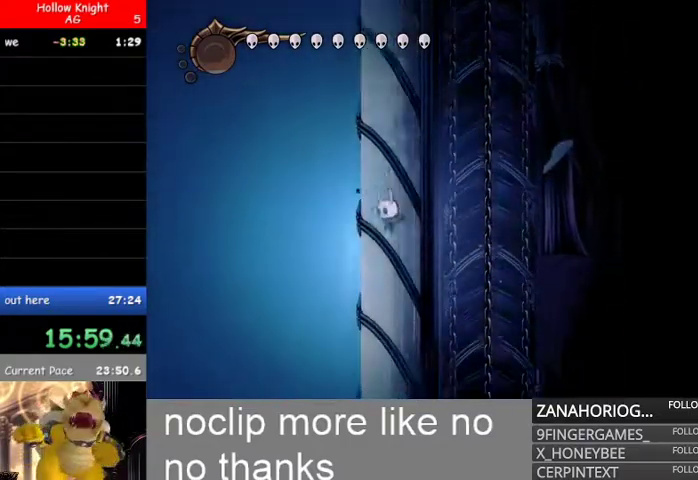
{"dt_ms": 500, "buttons": [], "left_stick": "down", "right_stick": "center", "events": [[100, "L1", "down"], [267, "L1", "up"], [367, "L1", "down"], [500, "L1", "up"]]}
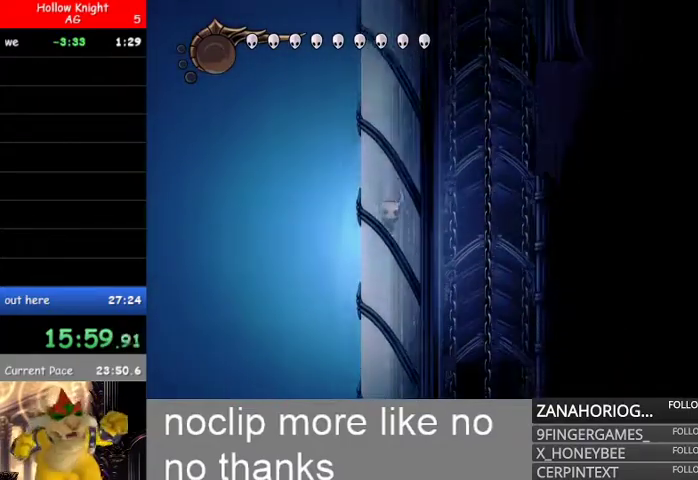
{"dt_ms": 500, "buttons": ["L1"], "left_stick": "down", "right_stick": "center", "events": [[100, "L1", "down"], [300, "L1", "up"], [367, "L1", "down"]]}
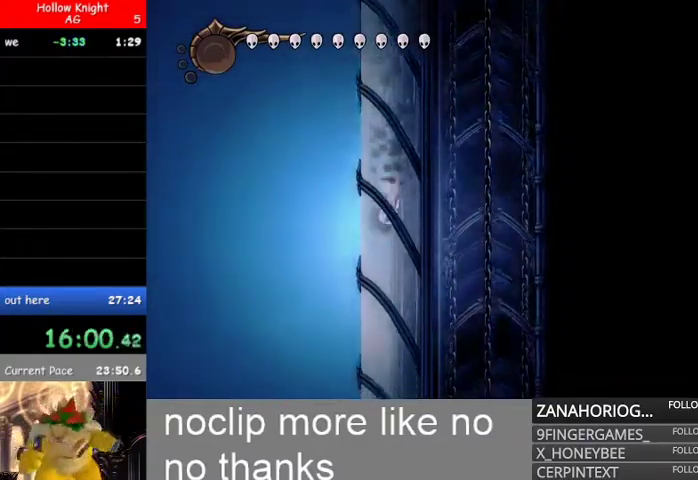
{"dt_ms": 500, "buttons": [], "left_stick": "down", "right_stick": "center", "events": [[33, "L1", "up"], [100, "L1", "down"], [233, "L1", "up"], [333, "L1", "down"], [500, "L1", "up"]]}
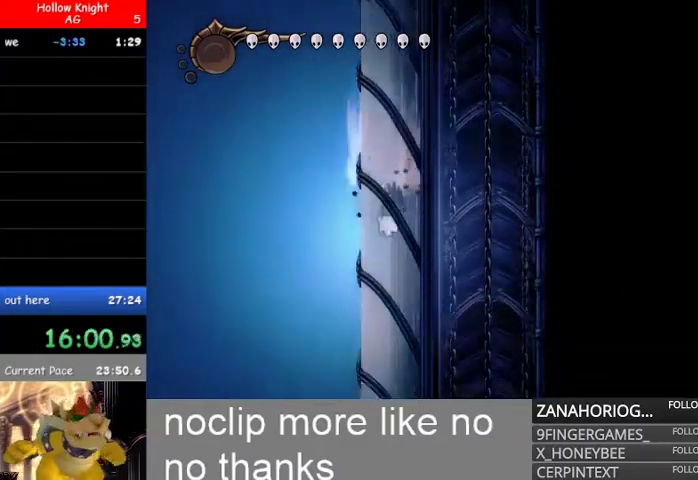
{"dt_ms": 500, "buttons": ["L1"], "left_stick": "down", "right_stick": "center", "events": [[67, "L1", "down"], [200, "L1", "up"], [300, "L1", "down"], [433, "L1", "up"], [500, "L1", "down"]]}
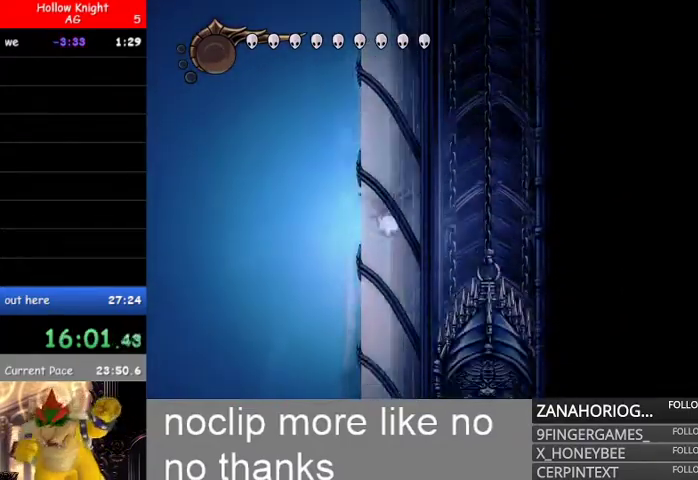
{"dt_ms": 500, "buttons": ["L1"], "left_stick": "down", "right_stick": "center", "events": [[167, "L1", "up"], [233, "L1", "down"], [400, "L1", "up"], [467, "L1", "down"]]}
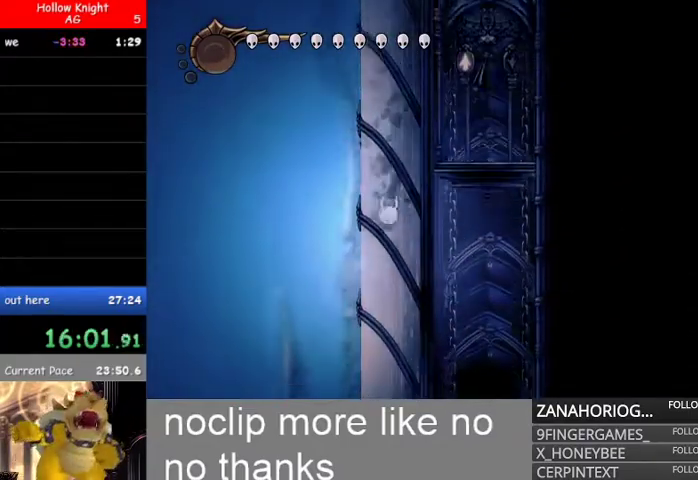
{"dt_ms": 500, "buttons": [], "left_stick": "down-right", "right_stick": "center", "events": [[100, "L1", "up"], [200, "L1", "down"], [333, "L1", "up"], [400, "L1", "down"], [467, "left_stick", "down-right"], [500, "L1", "up"]]}
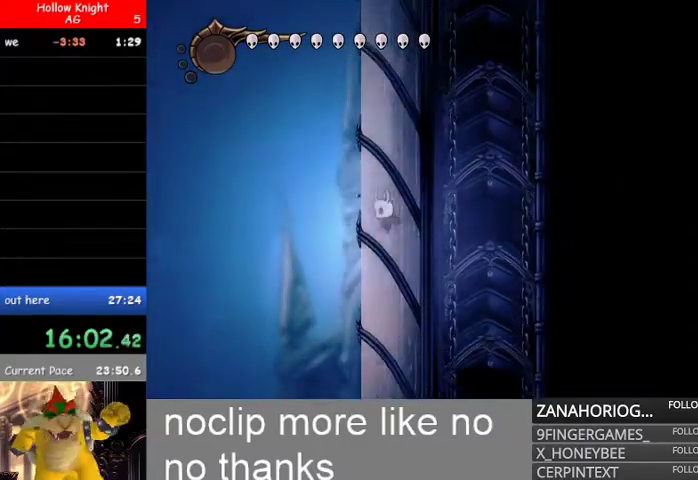
{"dt_ms": 500, "buttons": ["L1"], "left_stick": "down-right", "right_stick": "center", "events": [[367, "L1", "down"]]}
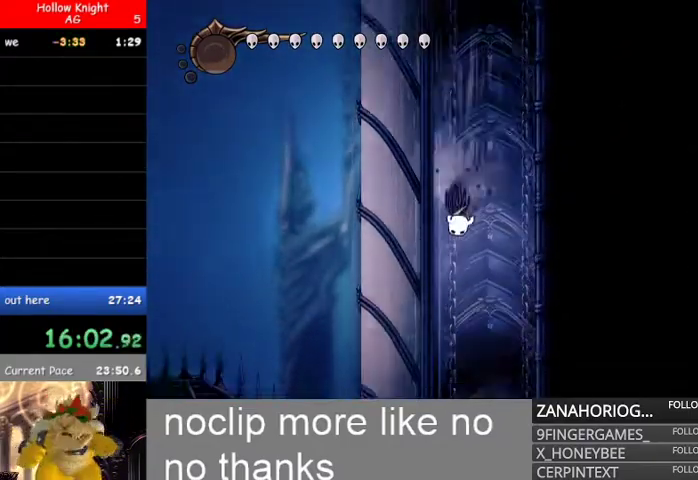
{"dt_ms": 500, "buttons": [], "left_stick": "down-right", "right_stick": "center", "events": [[33, "L1", "up"], [133, "left_stick", "down"], [267, "left_stick", "down-right"]]}
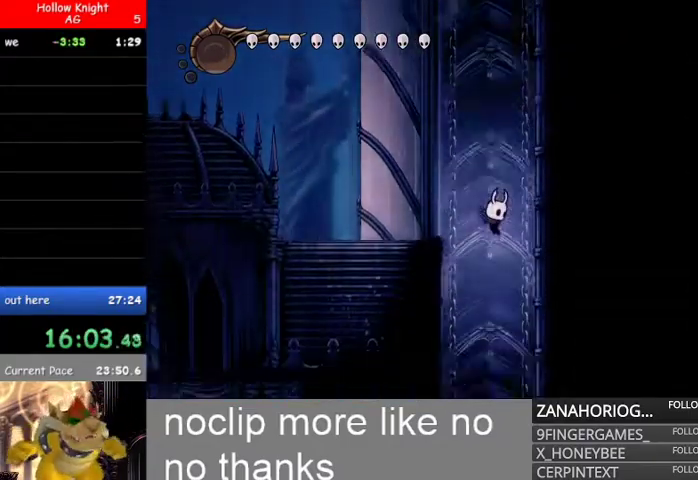
{"dt_ms": 1000, "buttons": ["L1"], "left_stick": "down-right", "right_stick": "center"}
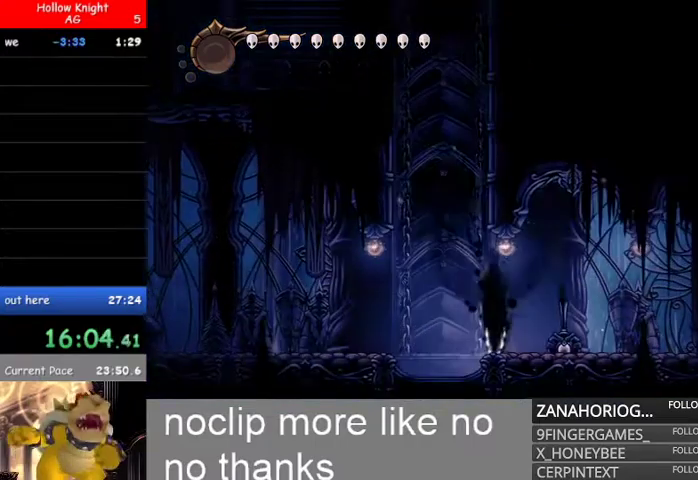
{"dt_ms": 500, "buttons": [], "left_stick": "down-right", "right_stick": "center", "events": [[33, "L1", "up"], [100, "L1", "down"], [267, "L1", "up"], [333, "L1", "down"], [467, "L1", "up"]]}
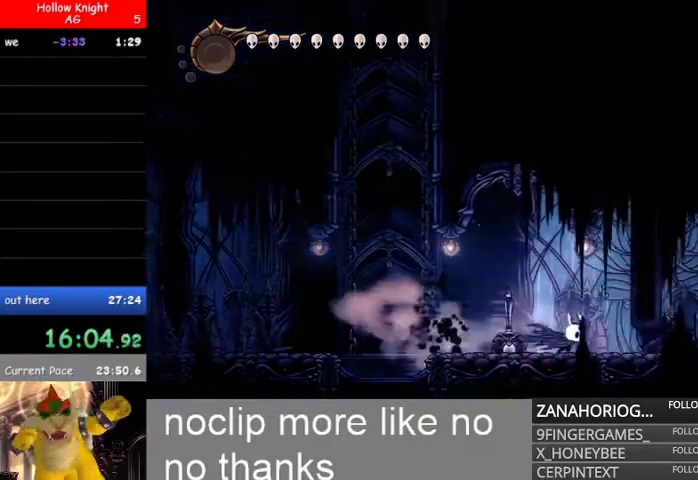
{"dt_ms": 500, "buttons": ["L1"], "left_stick": "down-right", "right_stick": "center"}
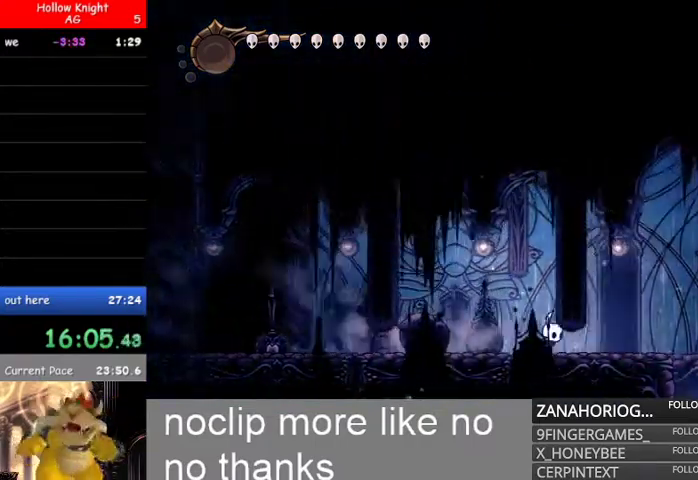
{"dt_ms": 500, "buttons": [], "left_stick": "left", "right_stick": "center", "events": [[100, "L1", "up"], [200, "L1", "down"], [333, "L1", "up"], [433, "left_stick", "center"], [500, "left_stick", "left"]]}
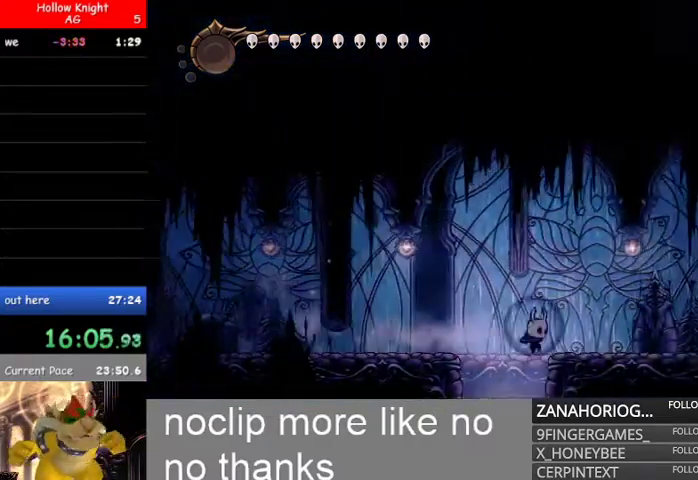
{"dt_ms": 500, "buttons": [], "left_stick": "center", "right_stick": "center", "events": [[400, "left_stick", "center"]]}
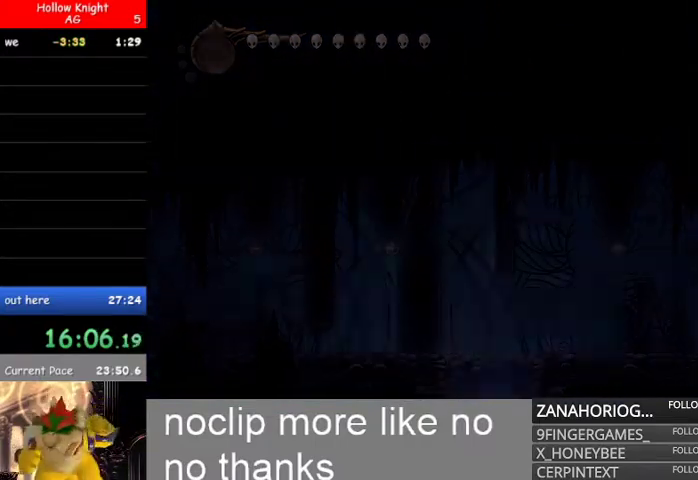
{"dt_ms": 500, "buttons": [], "left_stick": "center", "right_stick": "center", "events": []}
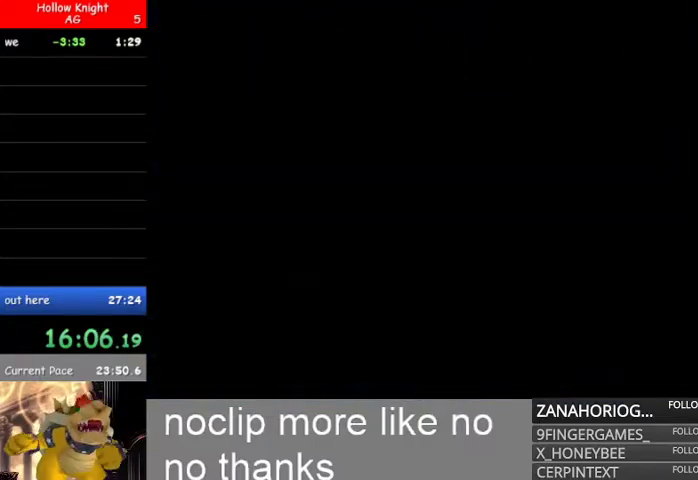
{"dt_ms": 500, "buttons": [], "left_stick": "left", "right_stick": "center", "events": [[467, "left_stick", "left"]]}
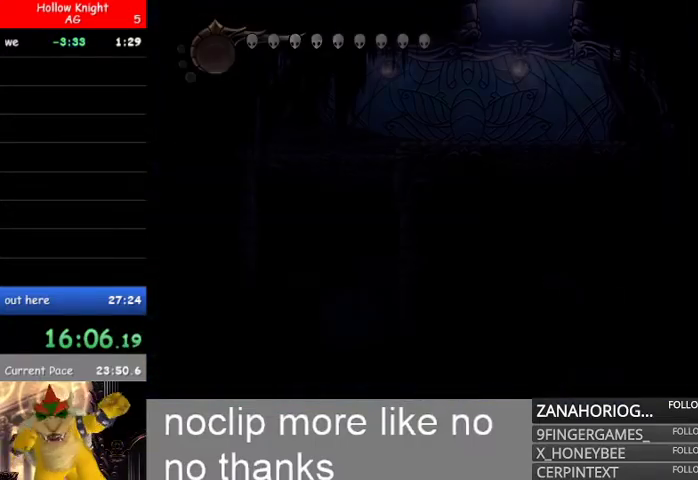
{"dt_ms": 500, "buttons": [], "left_stick": "left", "right_stick": "center", "events": []}
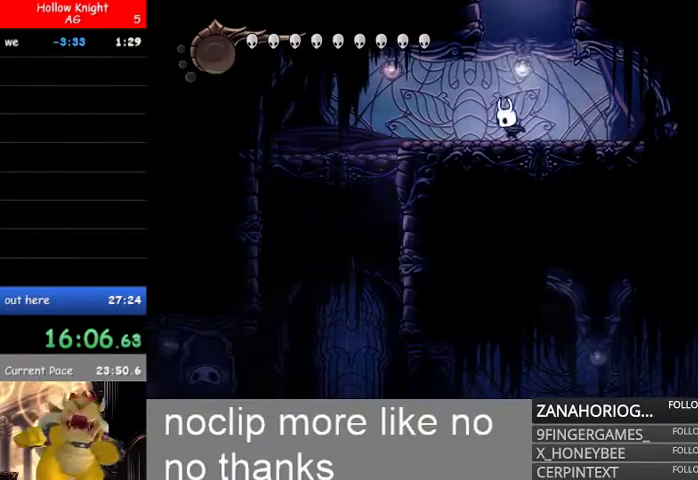
{"dt_ms": 500, "buttons": [], "left_stick": "right", "right_stick": "center", "events": [[67, "L1", "down"], [200, "L1", "up"], [367, "left_stick", "right"]]}
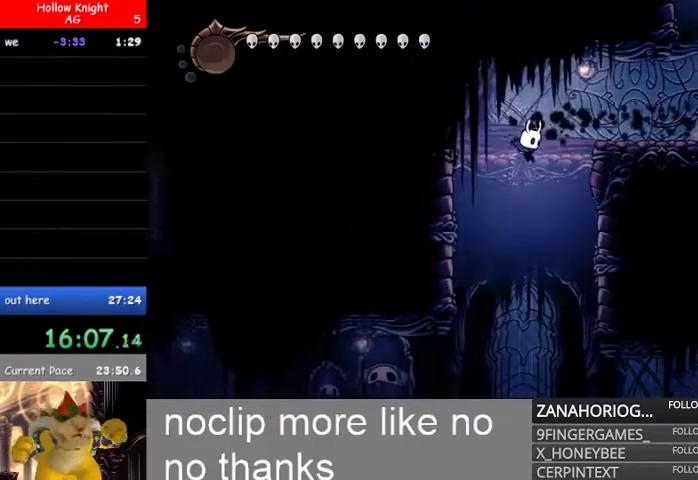
{"dt_ms": 500, "buttons": [], "left_stick": "left", "right_stick": "center"}
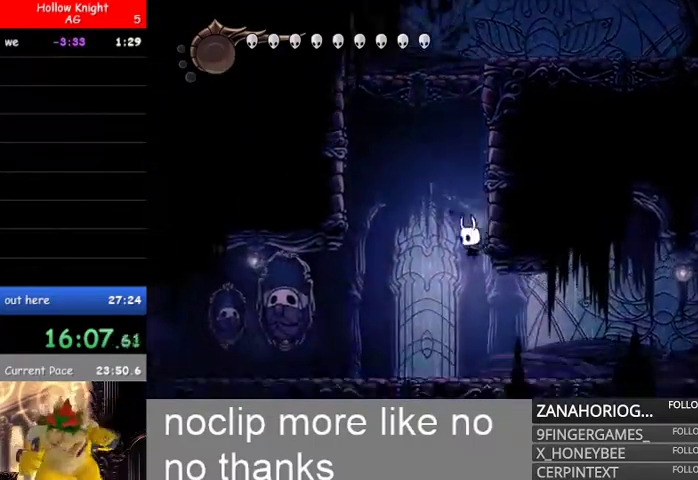
{"dt_ms": 500, "buttons": ["L1"], "left_stick": "right", "right_stick": "center", "events": [[67, "left_stick", "right"], [167, "L1", "down"], [333, "L1", "up"], [400, "L1", "down"]]}
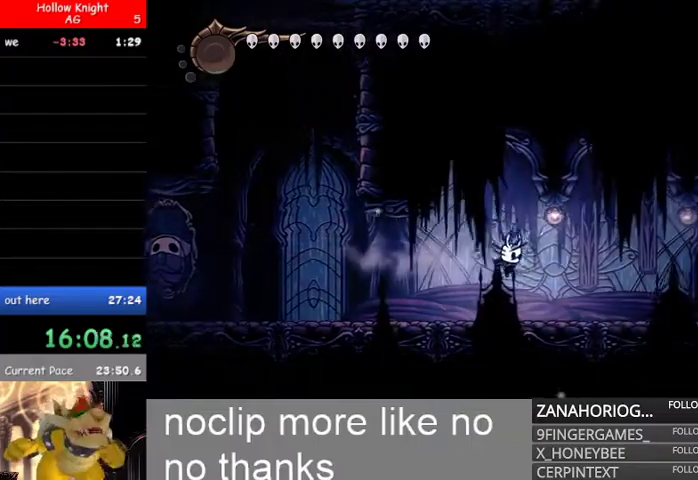
{"dt_ms": 500, "buttons": [], "left_stick": "right", "right_stick": "center", "events": [[67, "L1", "up"], [133, "L1", "down"], [267, "L1", "up"], [333, "L1", "down"], [467, "L1", "up"]]}
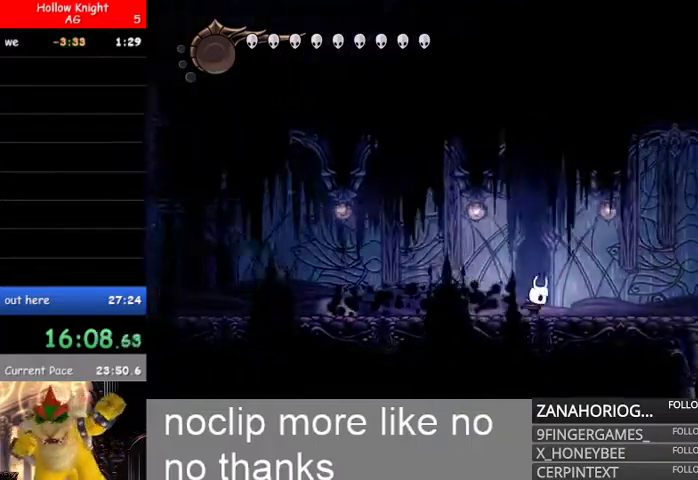
{"dt_ms": 500, "buttons": [], "left_stick": "right", "right_stick": "center", "events": [[33, "L1", "down"], [200, "L1", "up"], [267, "L1", "down"], [400, "L1", "up"]]}
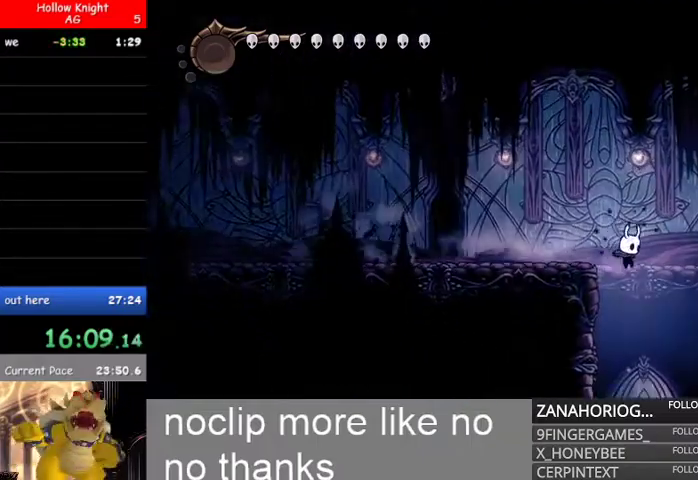
{"dt_ms": 500, "buttons": [], "left_stick": "center", "right_stick": "center", "events": [[100, "left_stick", "left"], [233, "left_stick", "center"]]}
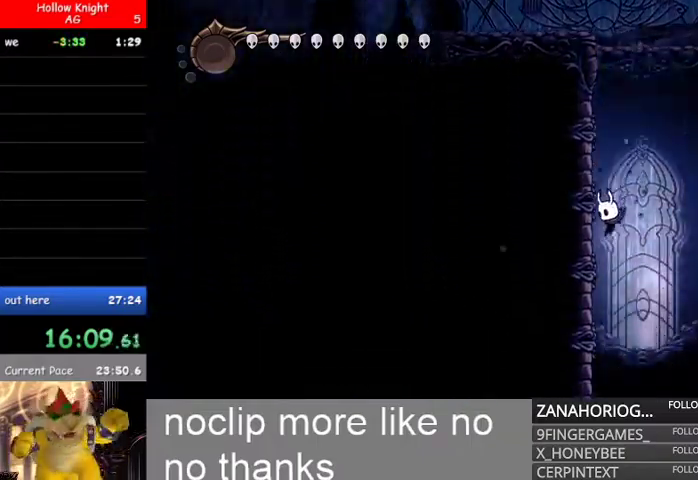
{"dt_ms": 500, "buttons": [], "left_stick": "center", "right_stick": "center", "events": [[167, "left_stick", "left"], [300, "left_stick", "right"], [433, "left_stick", "center"]]}
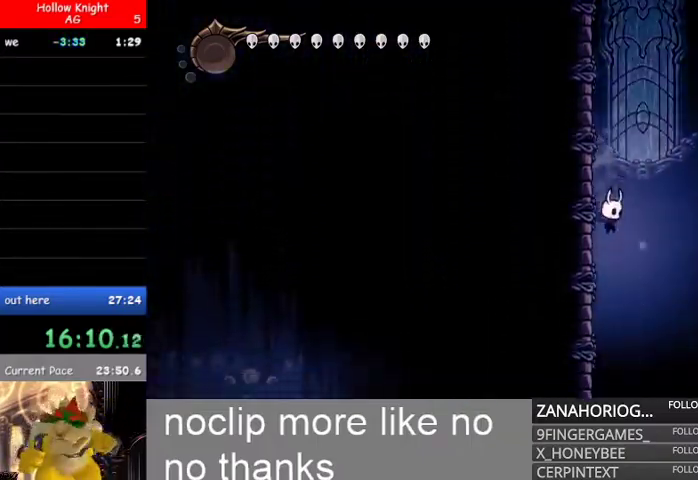
{"dt_ms": 500, "buttons": [], "left_stick": "center", "right_stick": "center", "events": []}
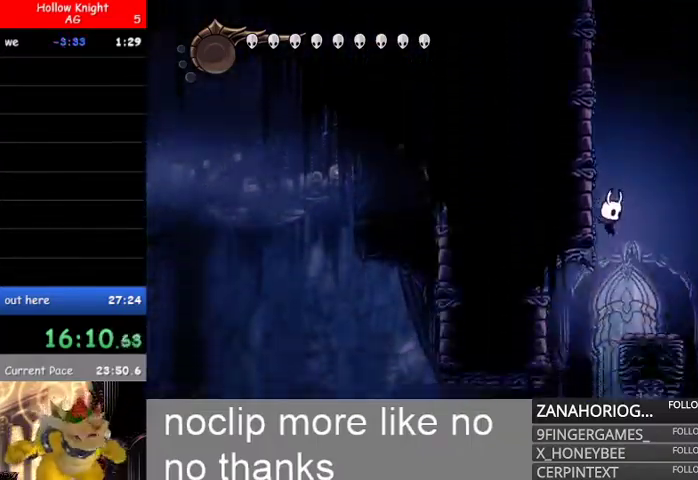
{"dt_ms": 500, "buttons": ["L1"], "left_stick": "left", "right_stick": "center", "events": [[233, "left_stick", "left"], [433, "L1", "down"]]}
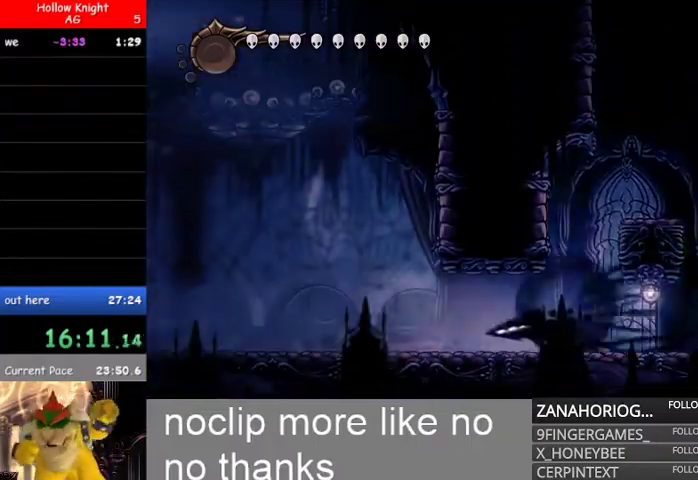
{"dt_ms": 500, "buttons": ["L1"], "left_stick": "left", "right_stick": "center", "events": [[133, "L1", "up"], [167, "L1", "down"]]}
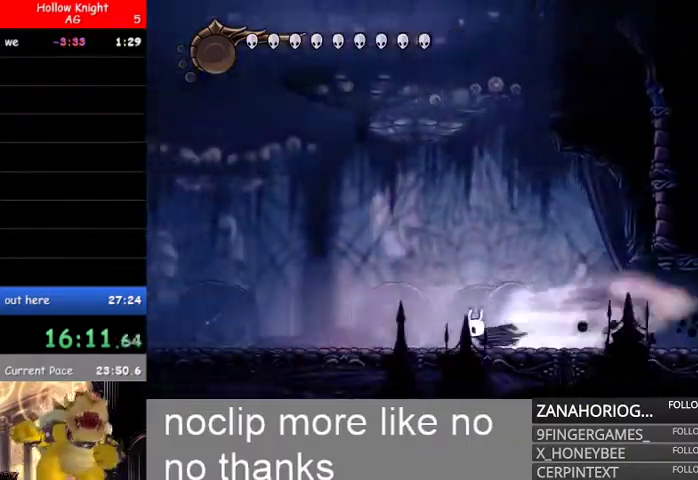
{"dt_ms": 500, "buttons": ["L1"], "left_stick": "left", "right_stick": "center", "events": [[33, "L1", "up"], [100, "L1", "down"], [233, "L1", "up"], [267, "L1", "down"], [433, "L1", "up"], [467, "L1", "down"]]}
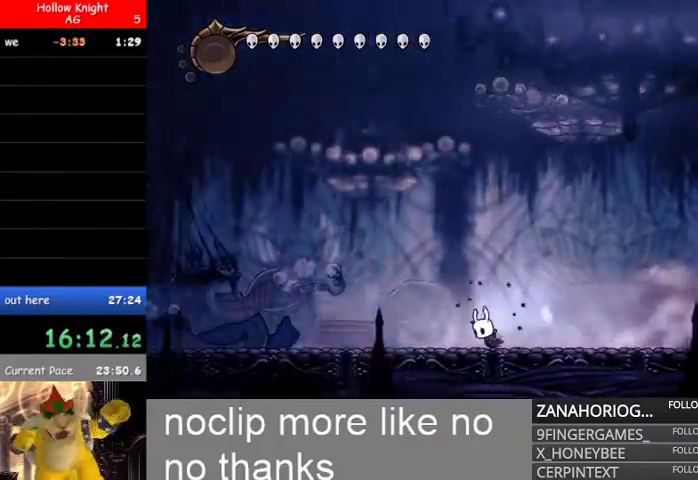
{"dt_ms": 500, "buttons": ["L1"], "left_stick": "left", "right_stick": "center", "events": [[200, "L1", "up"], [233, "L1", "down"], [433, "L1", "up"], [500, "L1", "down"]]}